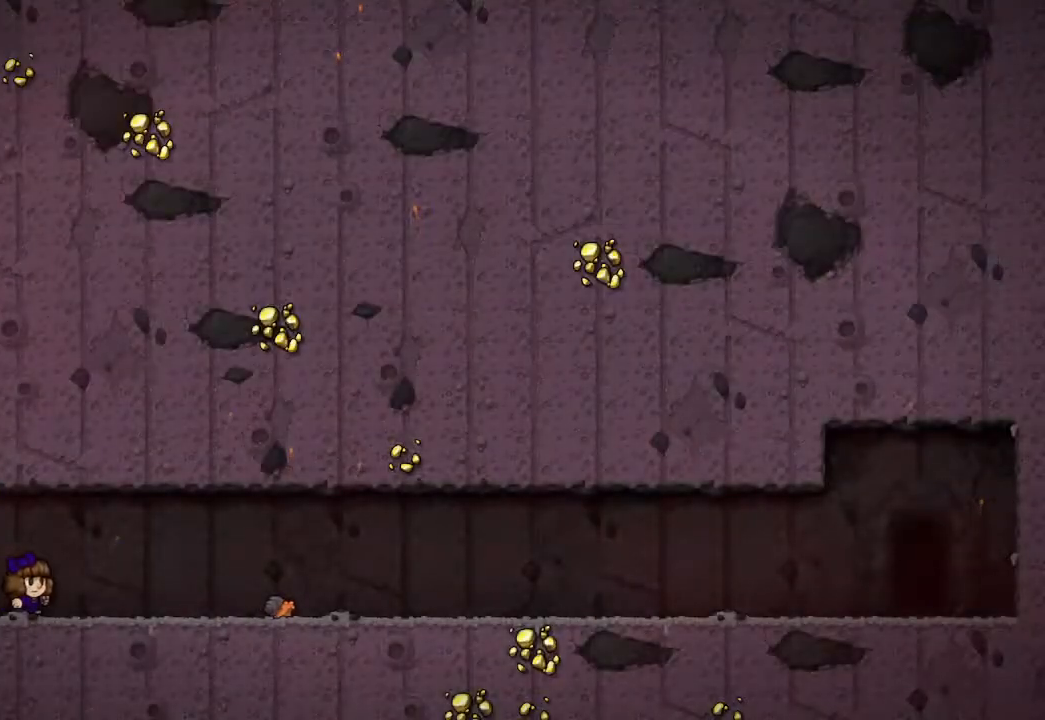
Gameplay with a controller (Xbox layout); each line is a JSON object with the inputs held at the frame after it. "events" lists button and stick changes between this image and that frame as [ms after this image, input, new state], when the widget could be followed in between.
{"buttons": [], "left_stick": "center", "right_stick": "center", "events": [[33, "A", "up"]]}
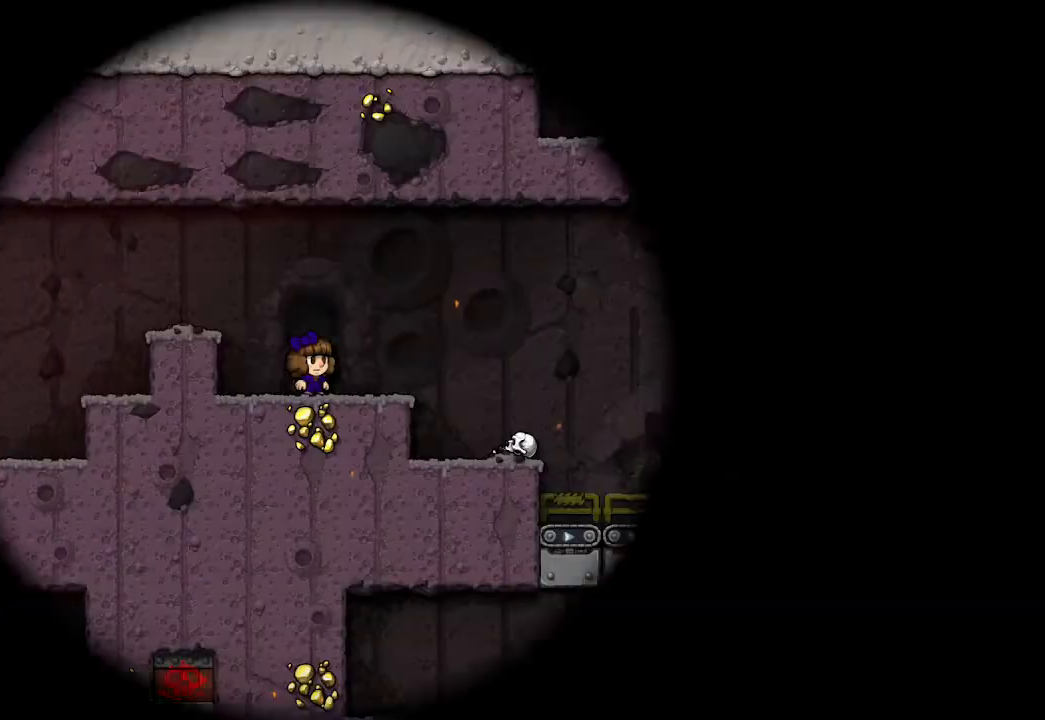
{"buttons": [], "left_stick": "center", "right_stick": "center", "events": []}
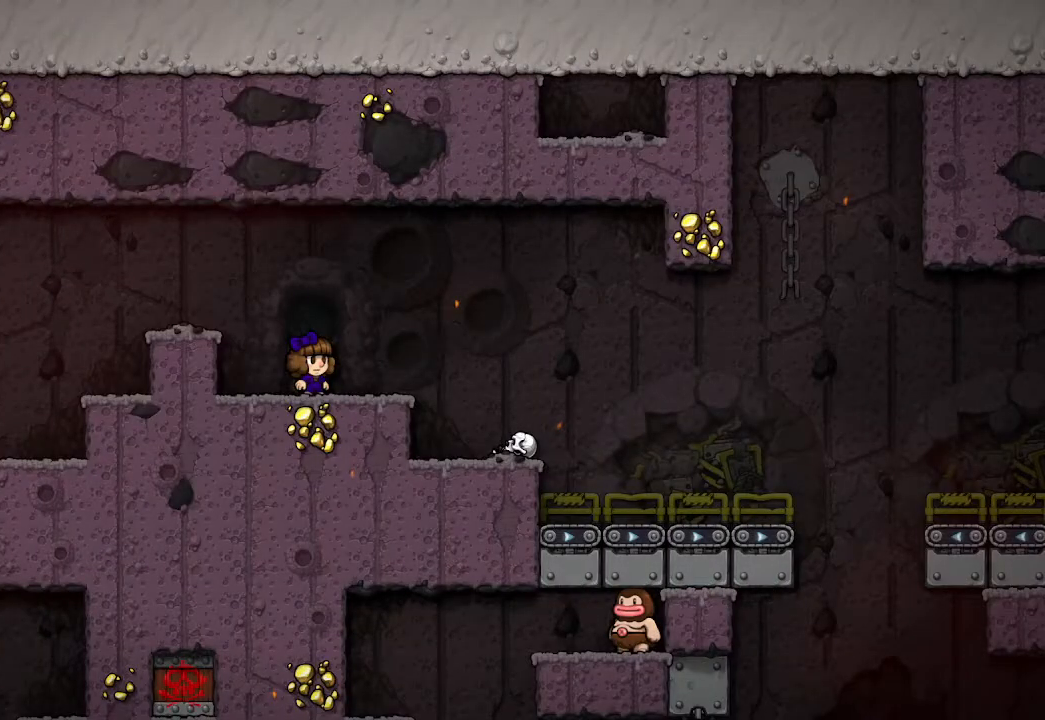
{"buttons": [], "left_stick": "center", "right_stick": "center", "events": [[100, "left_stick", "right"], [450, "left_stick", "center"]]}
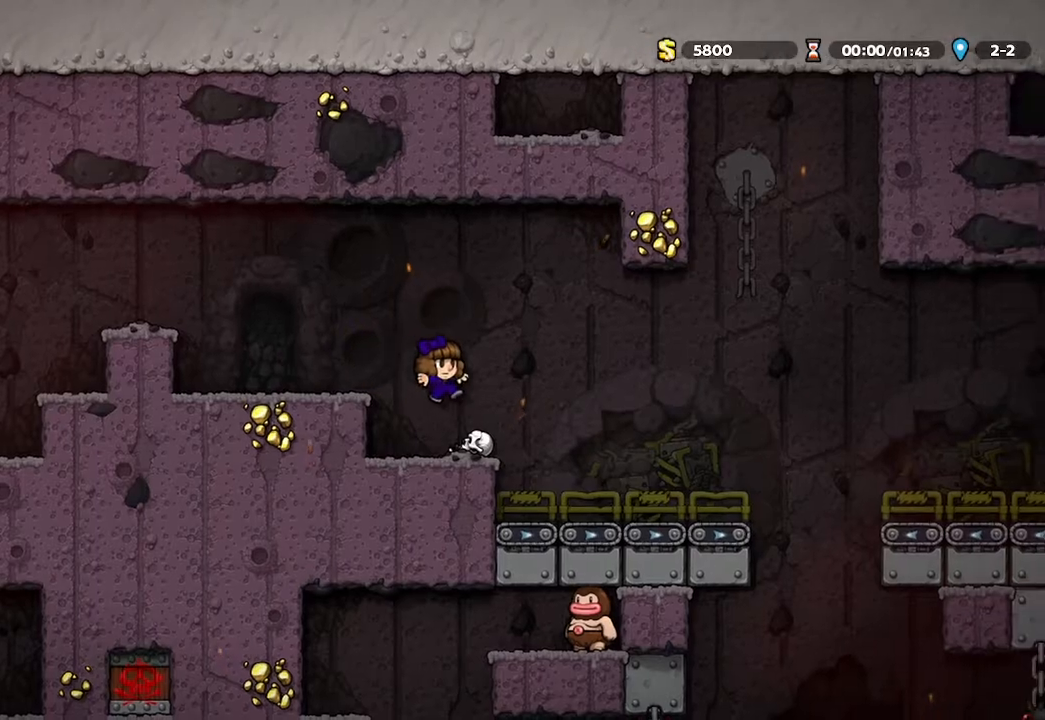
{"buttons": [], "left_stick": "down", "right_stick": "center", "events": [[133, "left_stick", "down"]]}
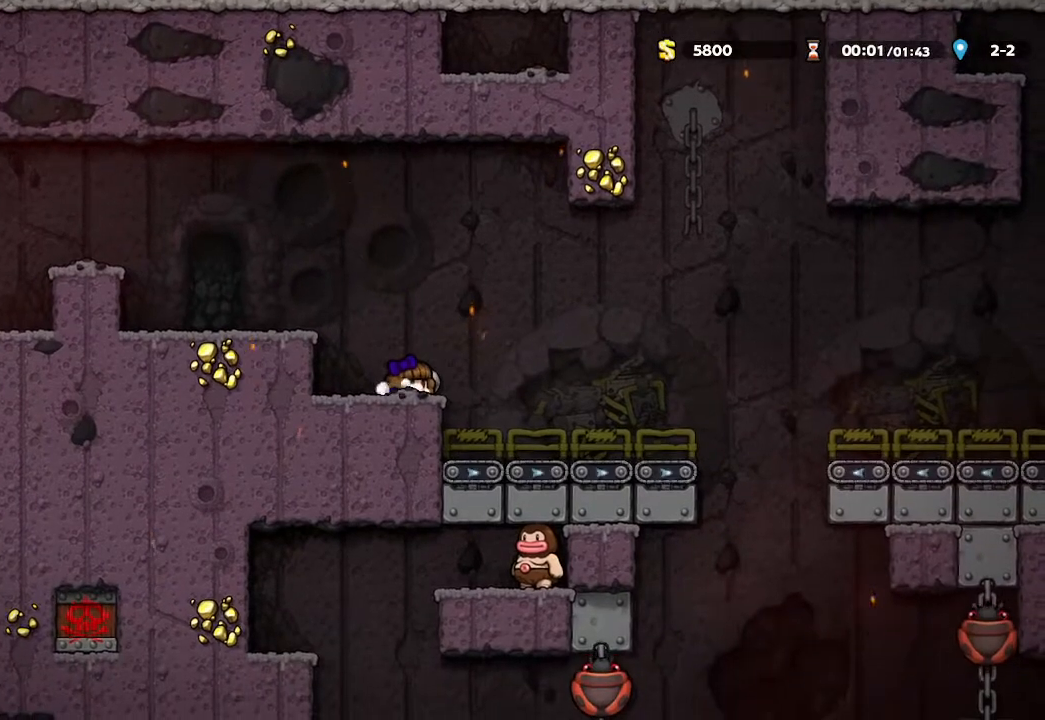
{"buttons": [], "left_stick": "right", "right_stick": "center", "events": [[467, "left_stick", "right"]]}
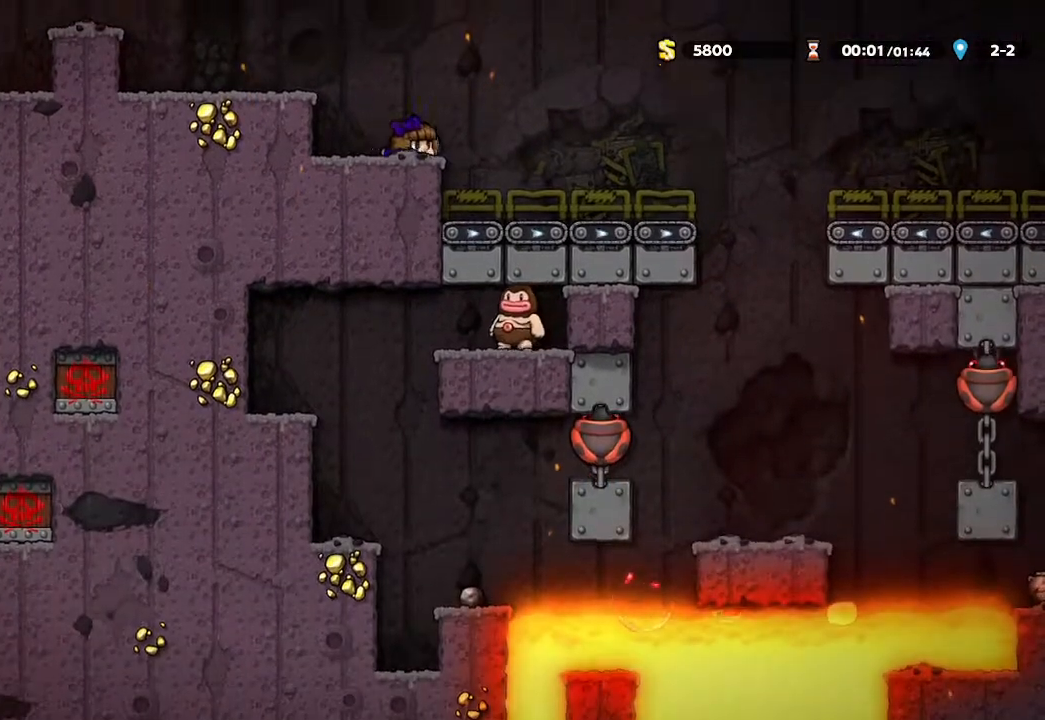
{"buttons": [], "left_stick": "right", "right_stick": "center", "events": [[283, "left_stick", "center"], [450, "left_stick", "right"]]}
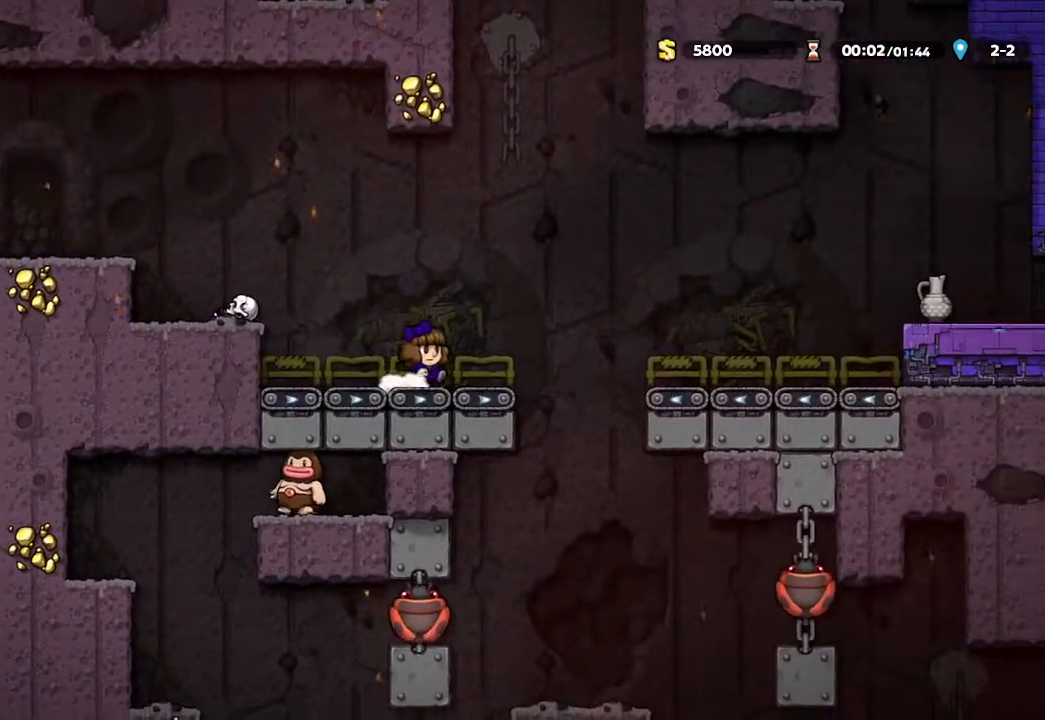
{"buttons": [], "left_stick": "center", "right_stick": "center", "events": [[217, "left_stick", "center"]]}
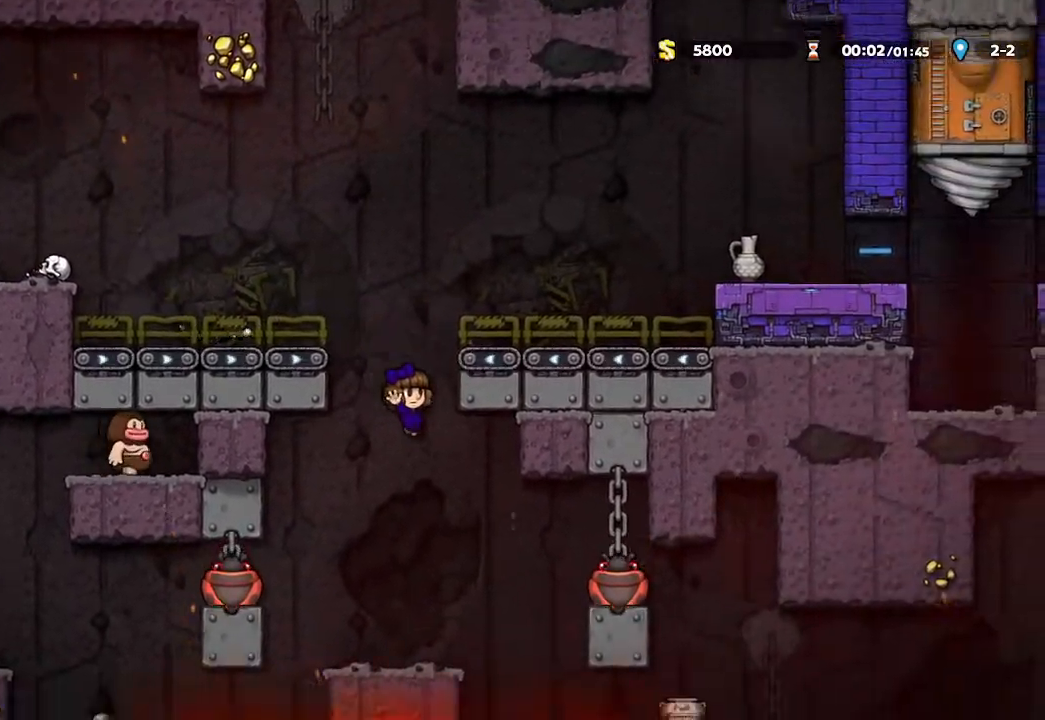
{"buttons": ["A", "X"], "left_stick": "right", "right_stick": "center", "events": [[283, "A", "down"], [383, "left_stick", "right"], [417, "X", "down"]]}
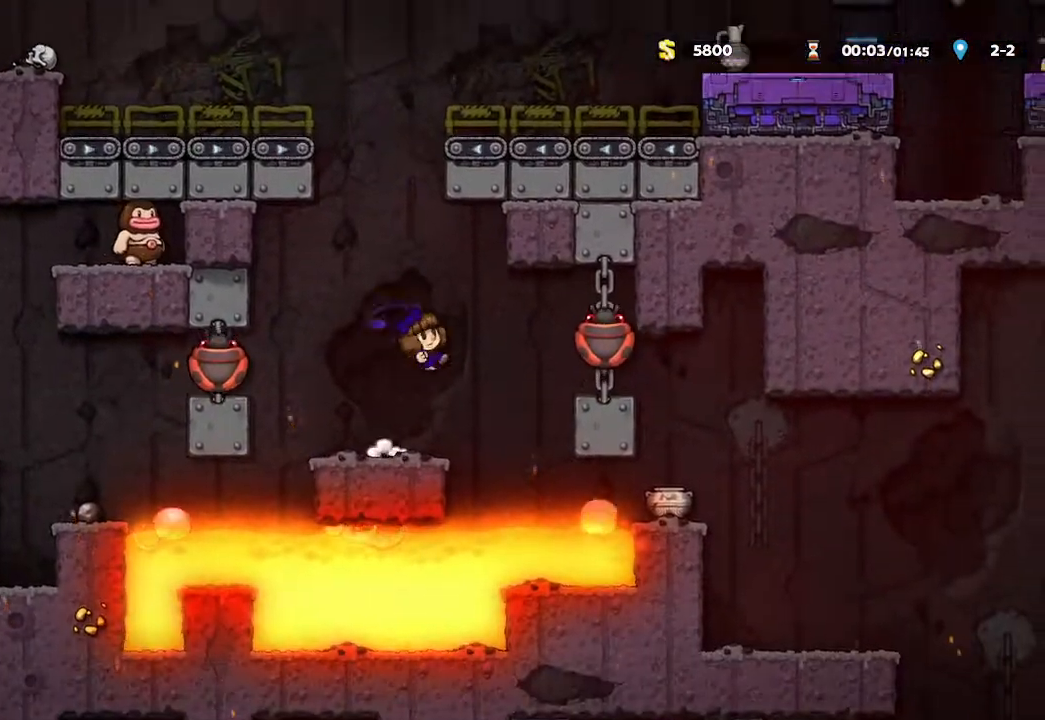
{"buttons": [], "left_stick": "right", "right_stick": "center", "events": [[267, "X", "up"], [283, "A", "up"]]}
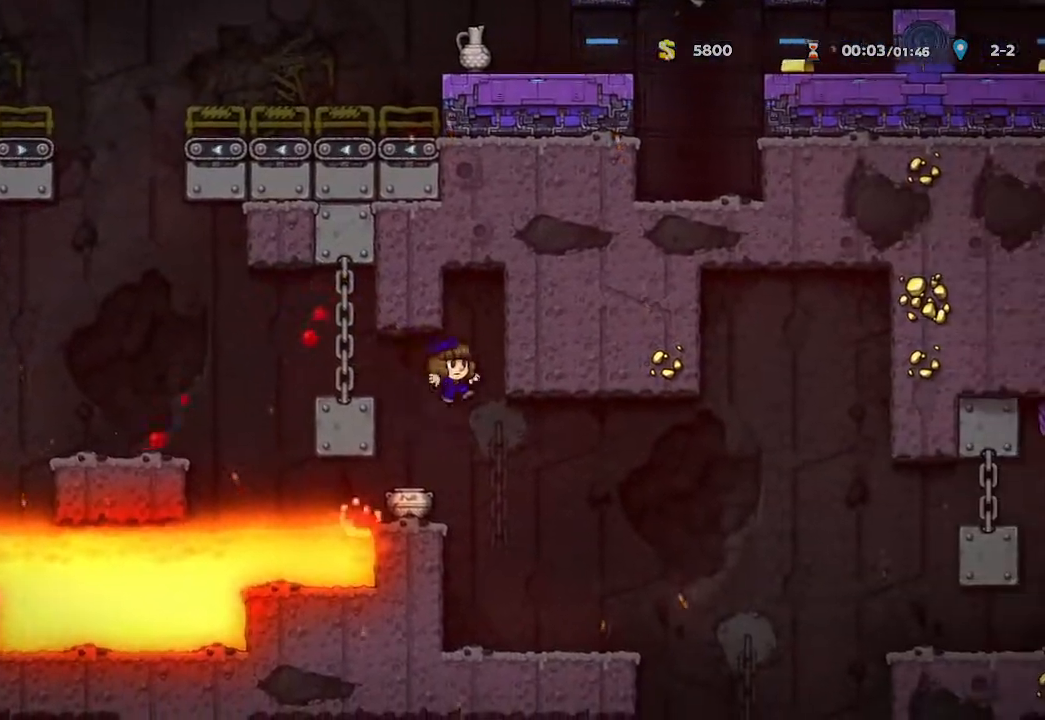
{"buttons": [], "left_stick": "down", "right_stick": "center", "events": [[150, "left_stick", "center"], [333, "left_stick", "down"]]}
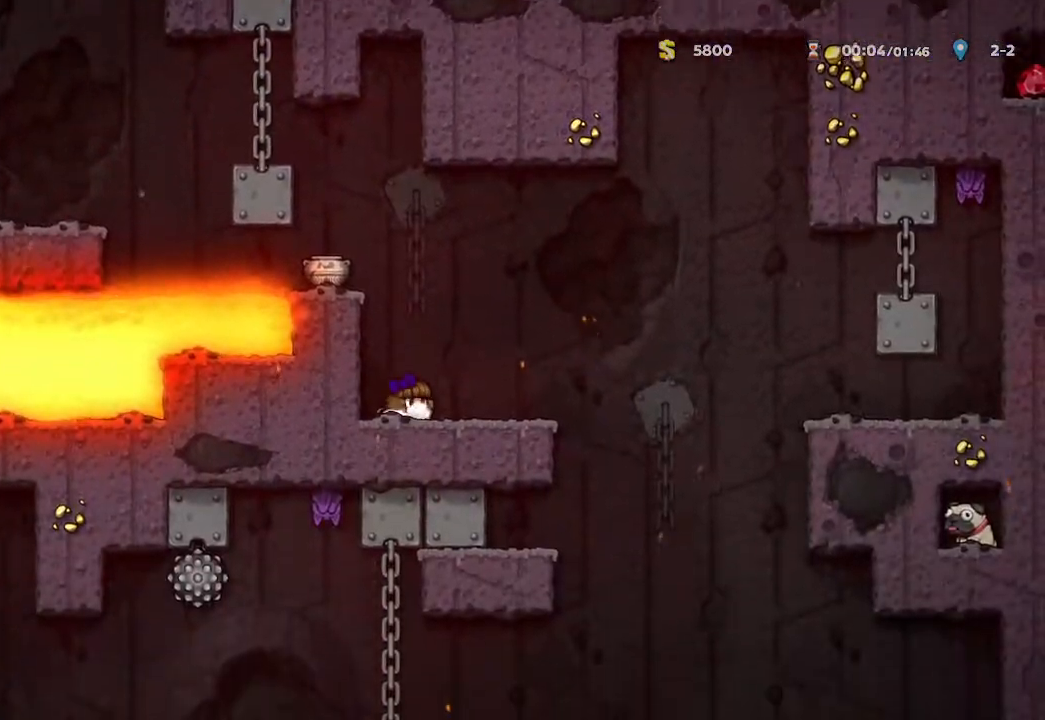
{"buttons": [], "left_stick": "down", "right_stick": "center", "events": []}
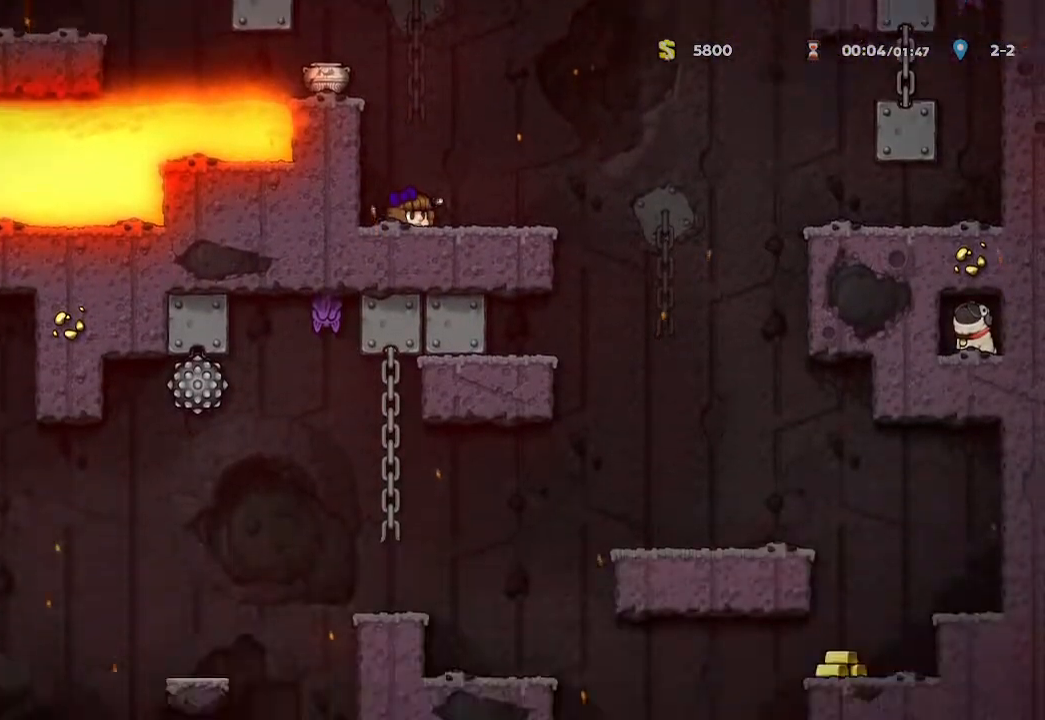
{"buttons": [], "left_stick": "right", "right_stick": "center", "events": [[183, "left_stick", "right"]]}
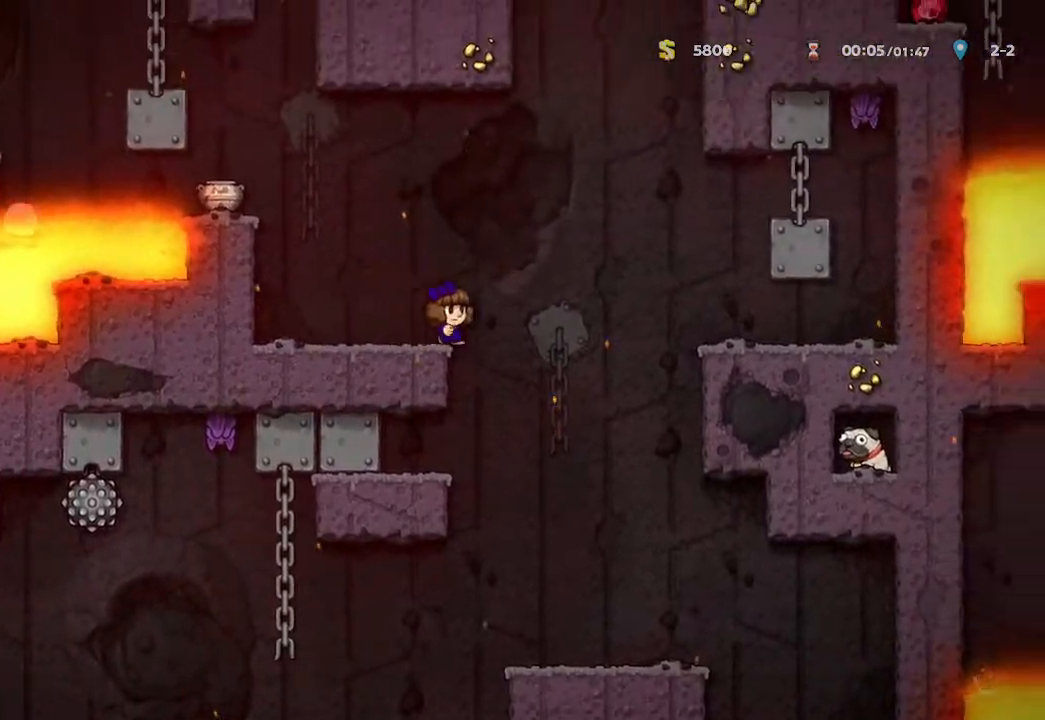
{"buttons": [], "left_stick": "center", "right_stick": "center", "events": [[117, "left_stick", "center"]]}
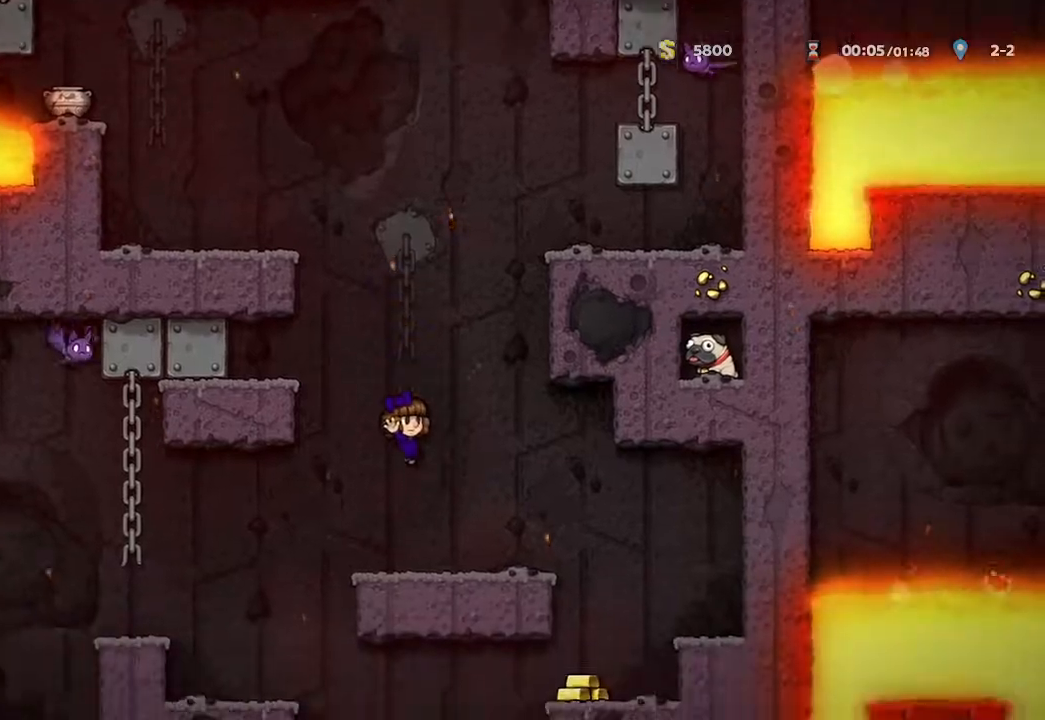
{"buttons": [], "left_stick": "center", "right_stick": "center", "events": [[50, "left_stick", "left"], [417, "left_stick", "center"]]}
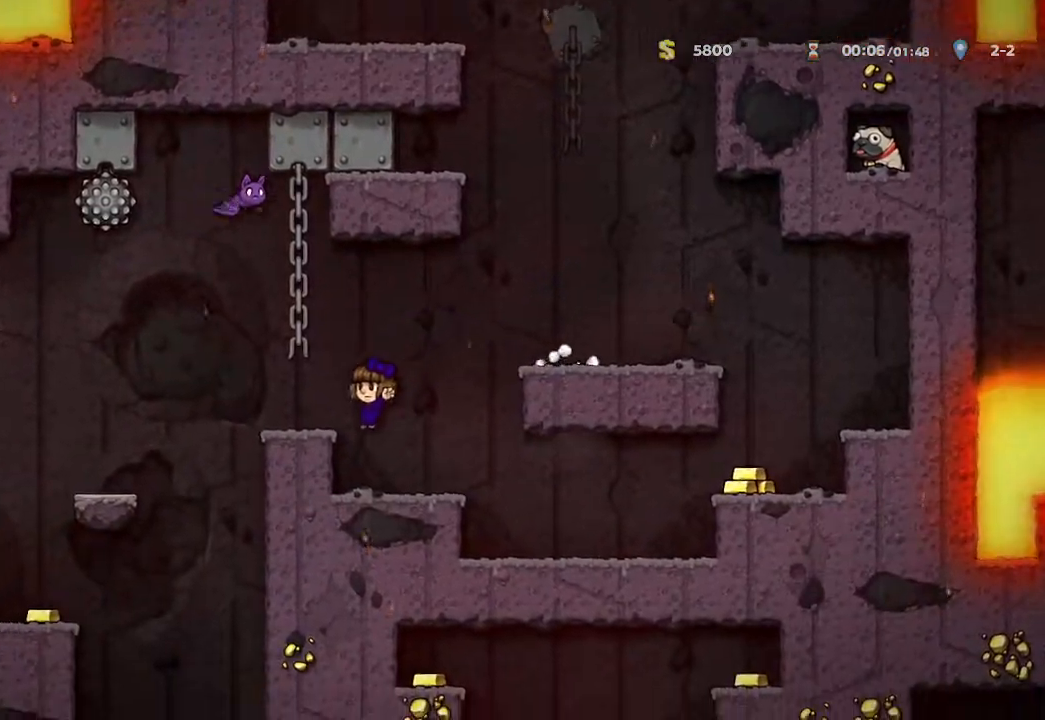
{"buttons": [], "left_stick": "left", "right_stick": "center", "events": [[150, "A", "down"], [267, "A", "up"], [300, "left_stick", "left"]]}
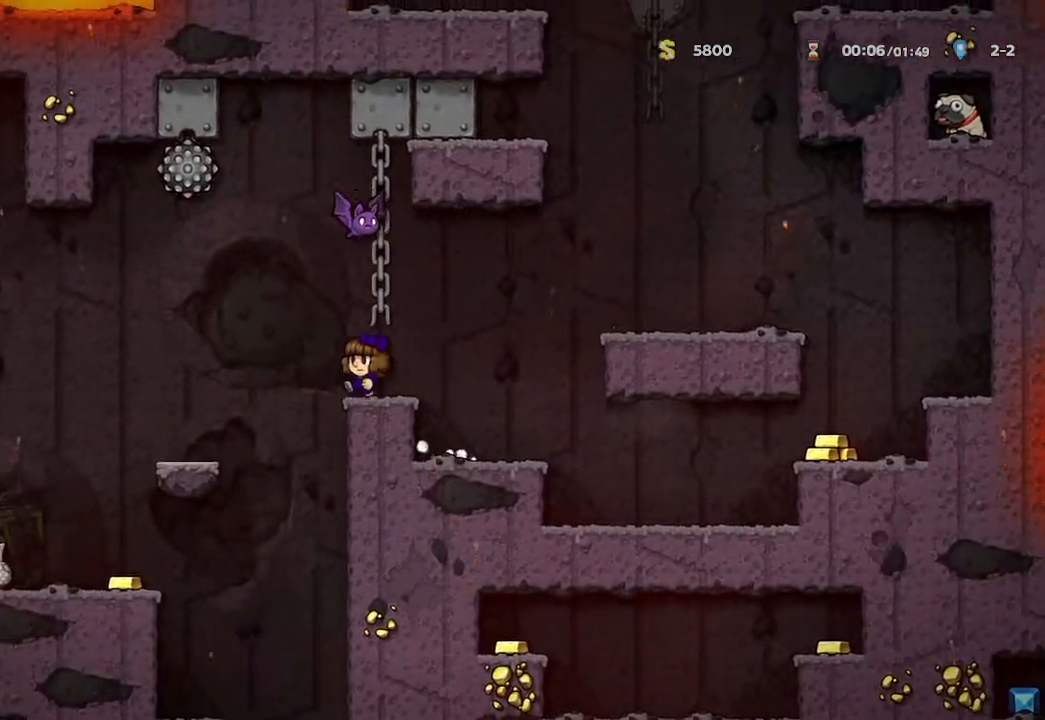
{"buttons": [], "left_stick": "left", "right_stick": "center", "events": []}
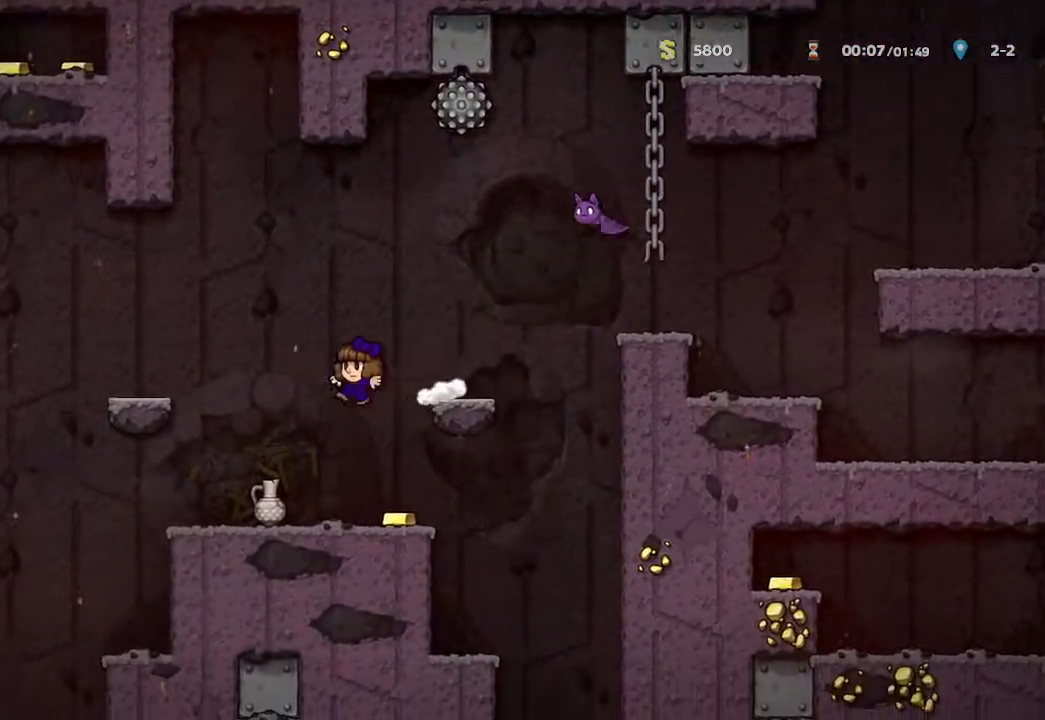
{"buttons": [], "left_stick": "down", "right_stick": "center", "events": [[83, "left_stick", "center"], [250, "left_stick", "down"]]}
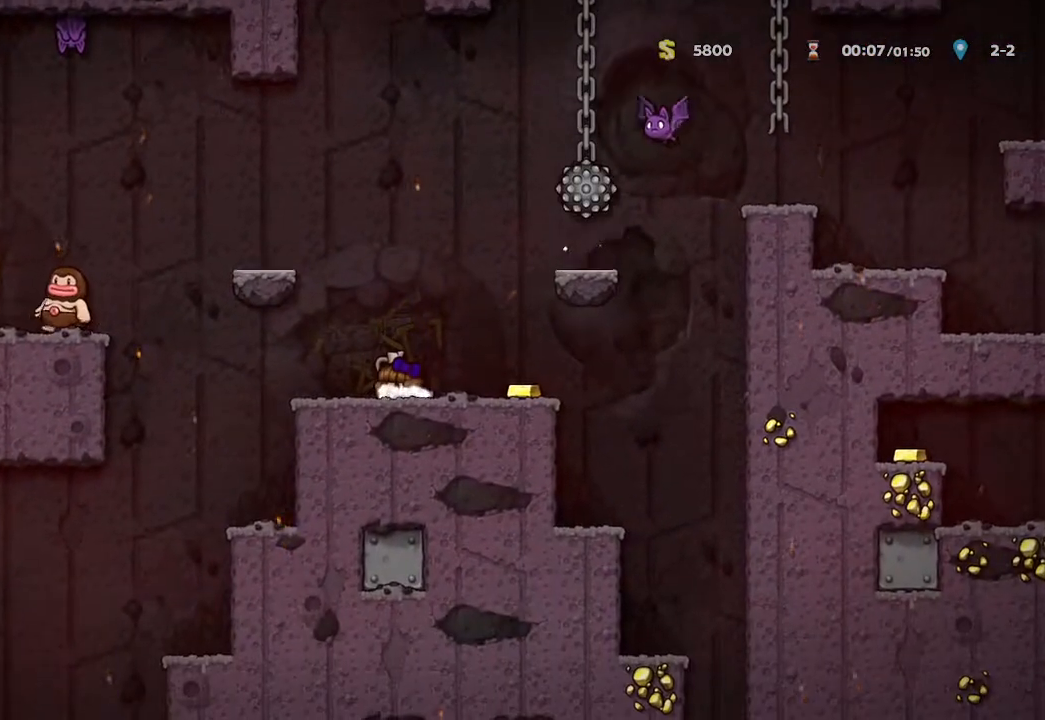
{"buttons": [], "left_stick": "up-left", "right_stick": "center", "events": [[450, "left_stick", "up-left"]]}
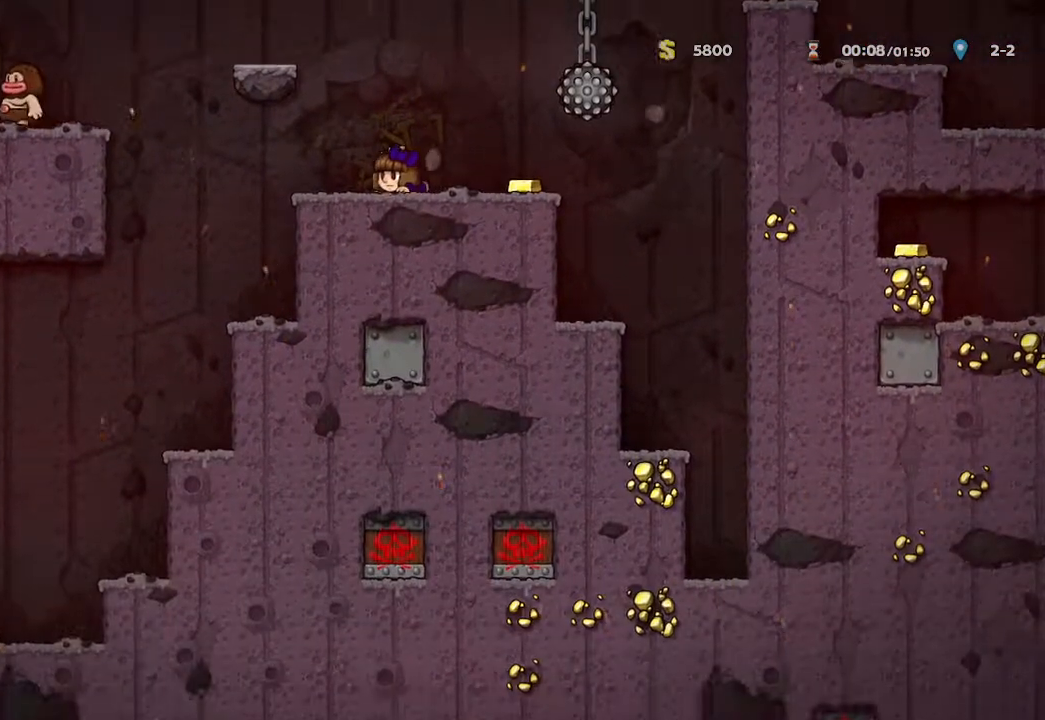
{"buttons": [], "left_stick": "center", "right_stick": "center", "events": [[333, "left_stick", "center"]]}
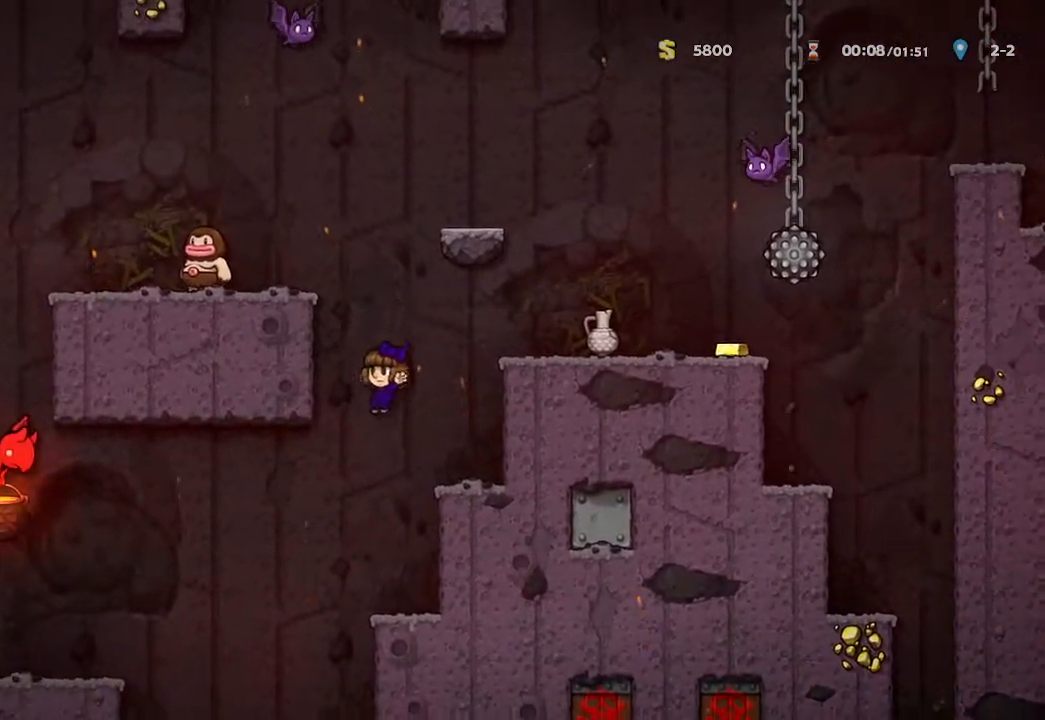
{"buttons": [], "left_stick": "center", "right_stick": "center", "events": [[267, "left_stick", "left"], [383, "left_stick", "center"]]}
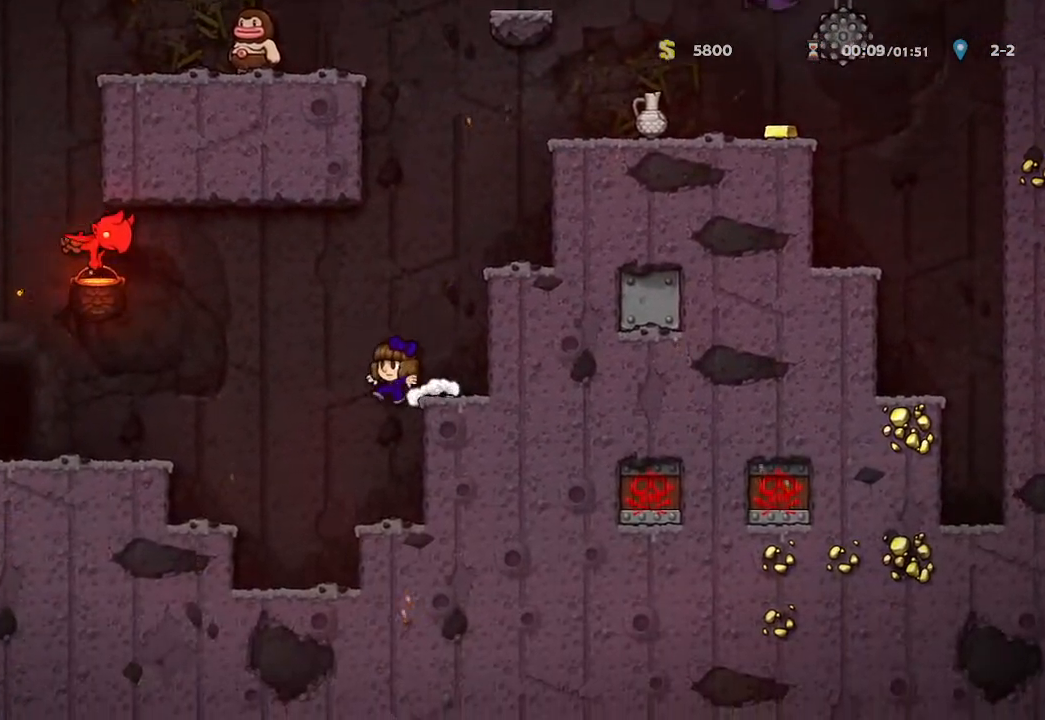
{"buttons": ["A"], "left_stick": "left", "right_stick": "center", "events": [[317, "A", "down"], [350, "left_stick", "left"]]}
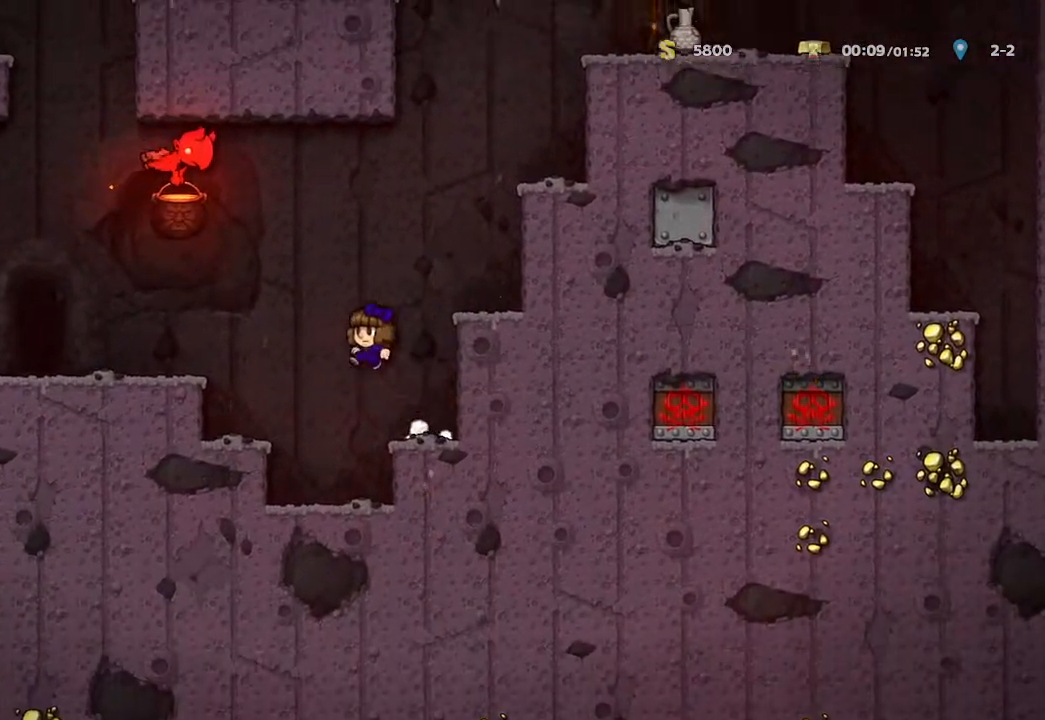
{"buttons": [], "left_stick": "left", "right_stick": "center", "events": [[217, "A", "up"]]}
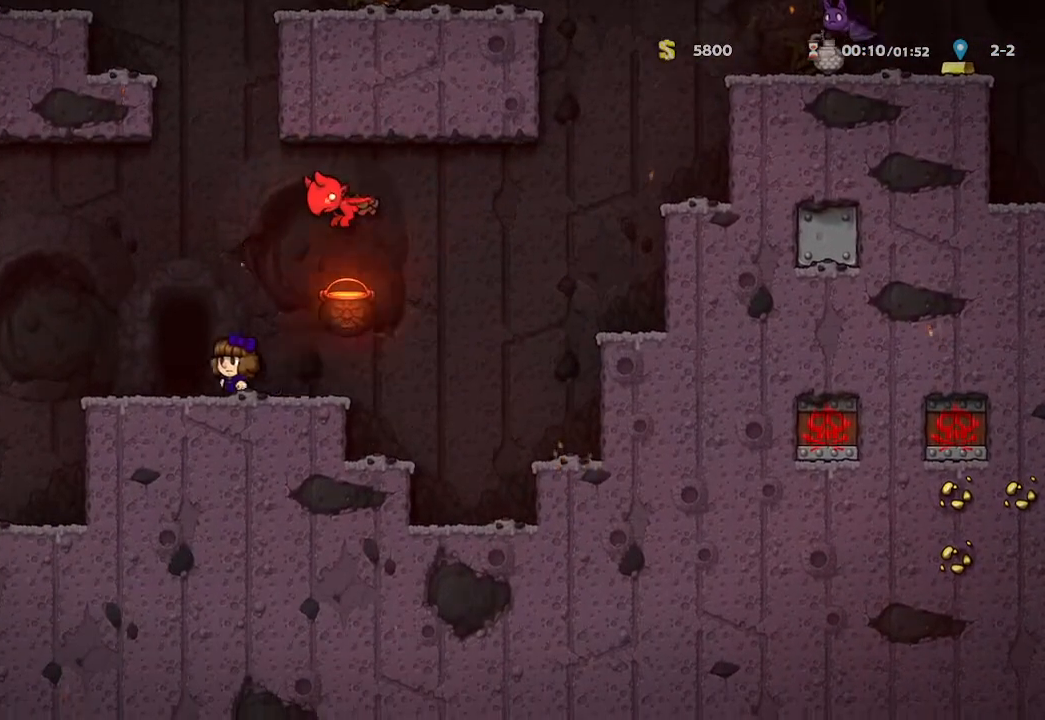
{"buttons": [], "left_stick": "center", "right_stick": "center", "events": [[67, "R1", "down"], [83, "left_stick", "center"], [167, "R1", "up"]]}
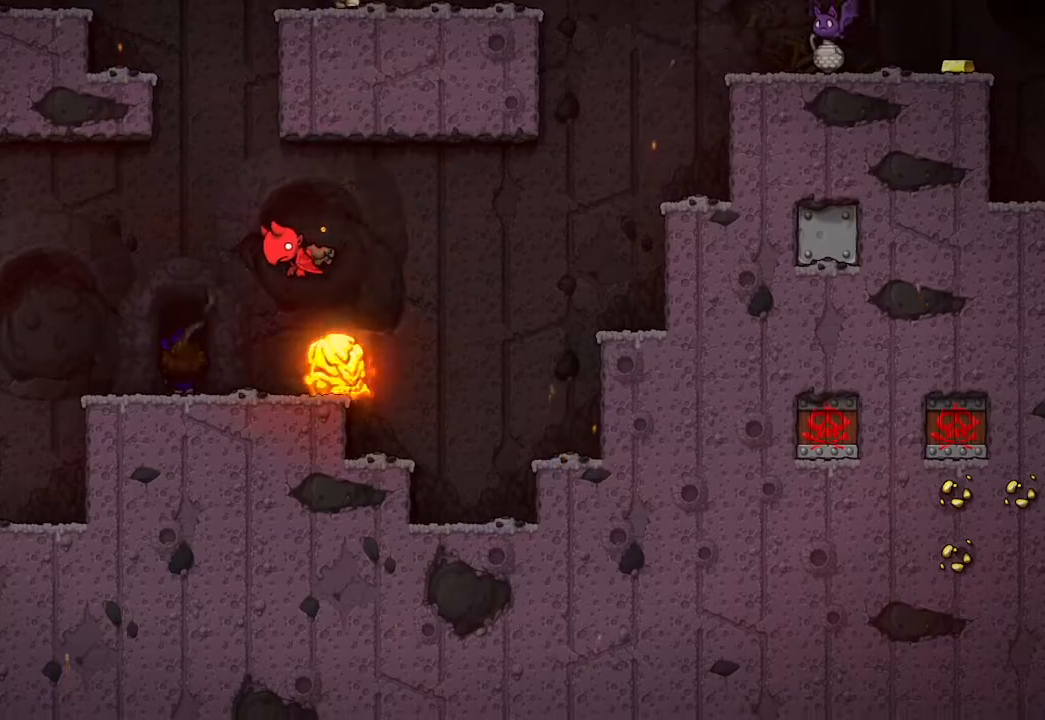
{"buttons": ["A", "X"], "left_stick": "center", "right_stick": "center", "events": [[450, "A", "down"], [467, "X", "down"]]}
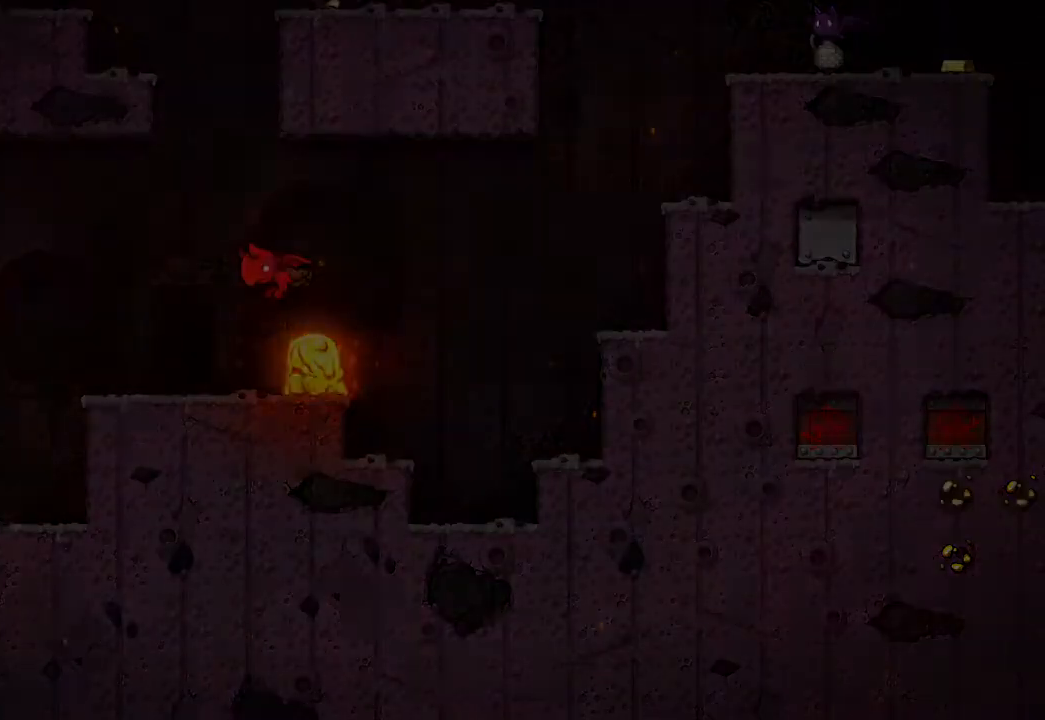
{"buttons": ["A", "X"], "left_stick": "center", "right_stick": "center", "events": []}
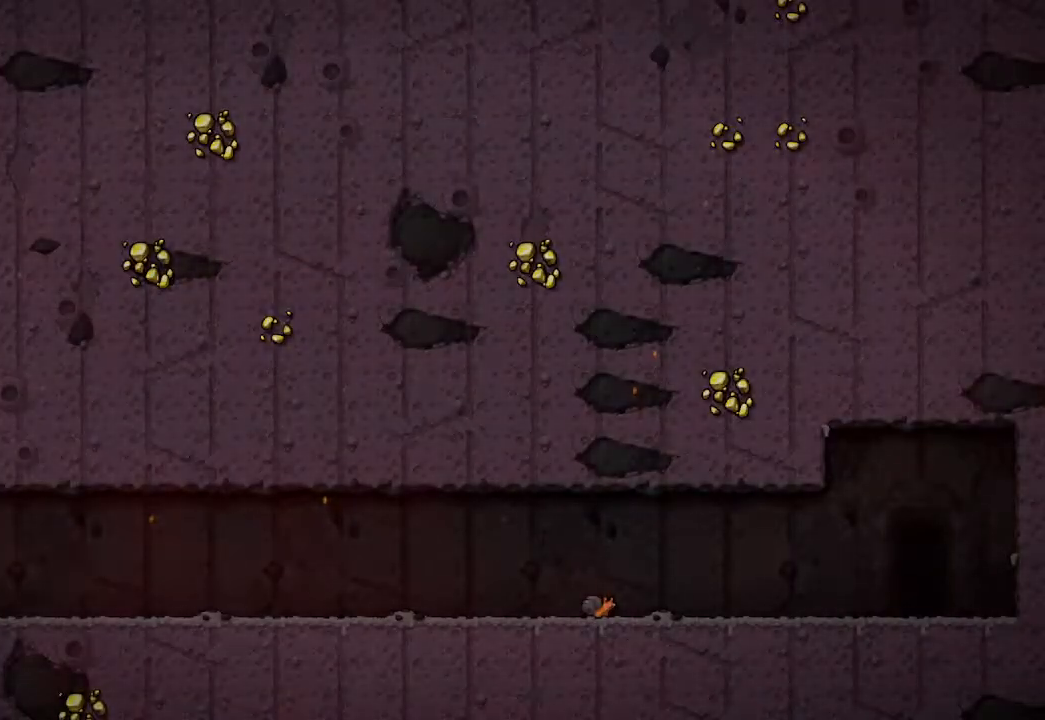
{"buttons": [], "left_stick": "center", "right_stick": "center", "events": [[33, "A", "up"], [33, "X", "up"]]}
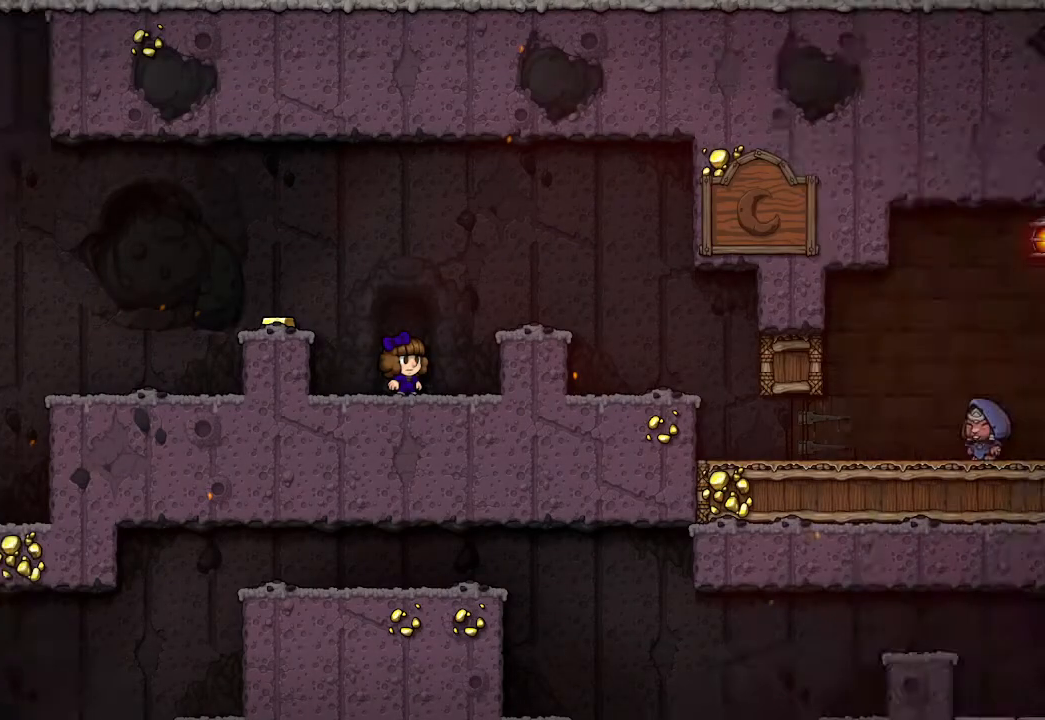
{"buttons": ["A"], "left_stick": "center", "right_stick": "center", "events": [[417, "A", "down"]]}